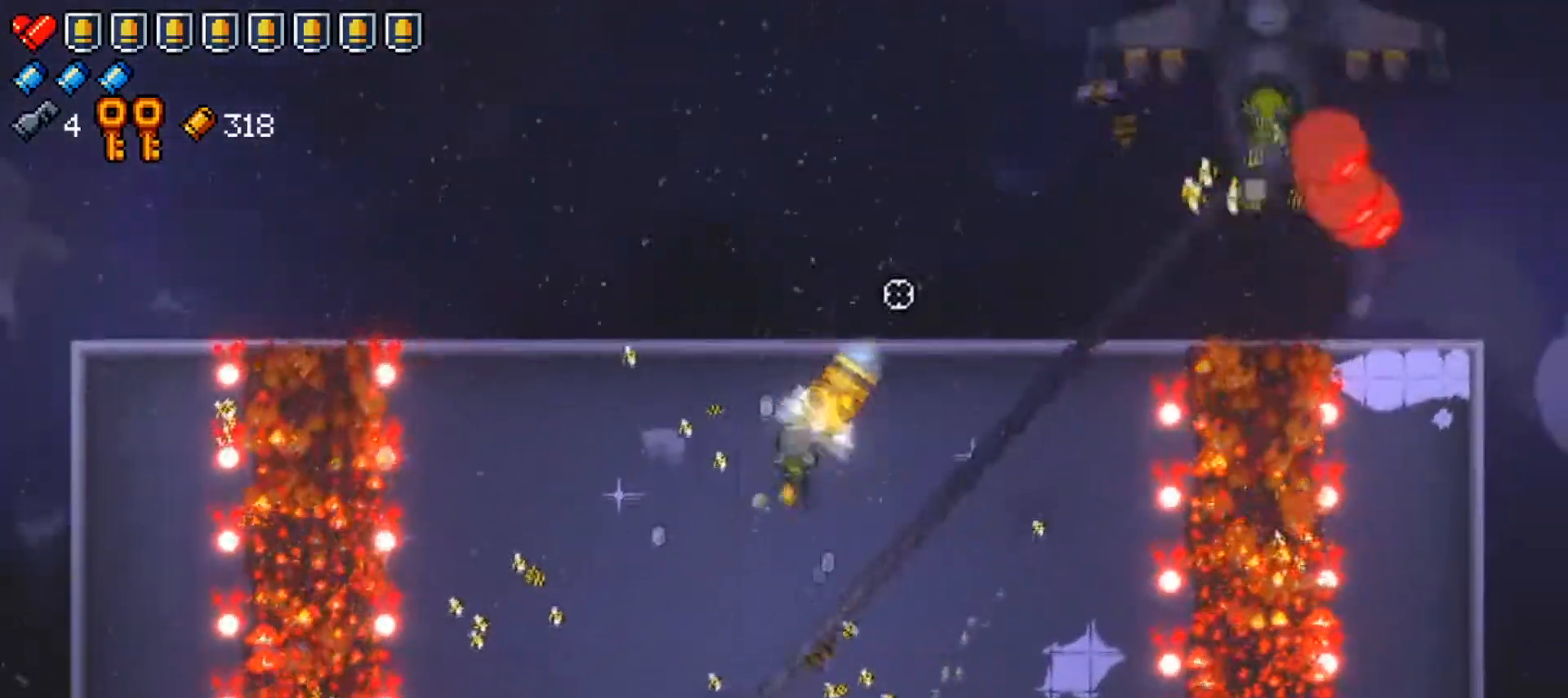
Gameplay with a controller (Xbox layout); each line is a JSON object with the inputs held at the frame after it. "events" lists button and stick changes between this image and that frame as [ms after this image, input, new state], when the widget could be followed in between.
{"buttons": ["R1"], "left_stick": "center", "right_stick": "up-right", "events": [[33, "R1", "up"], [66, "R1", "down"], [100, "left_stick", "up-left"], [233, "R1", "up"], [250, "left_stick", "center"], [283, "R1", "down"], [300, "left_stick", "down"], [450, "R1", "up"], [450, "left_stick", "center"], [500, "R1", "down"]]}
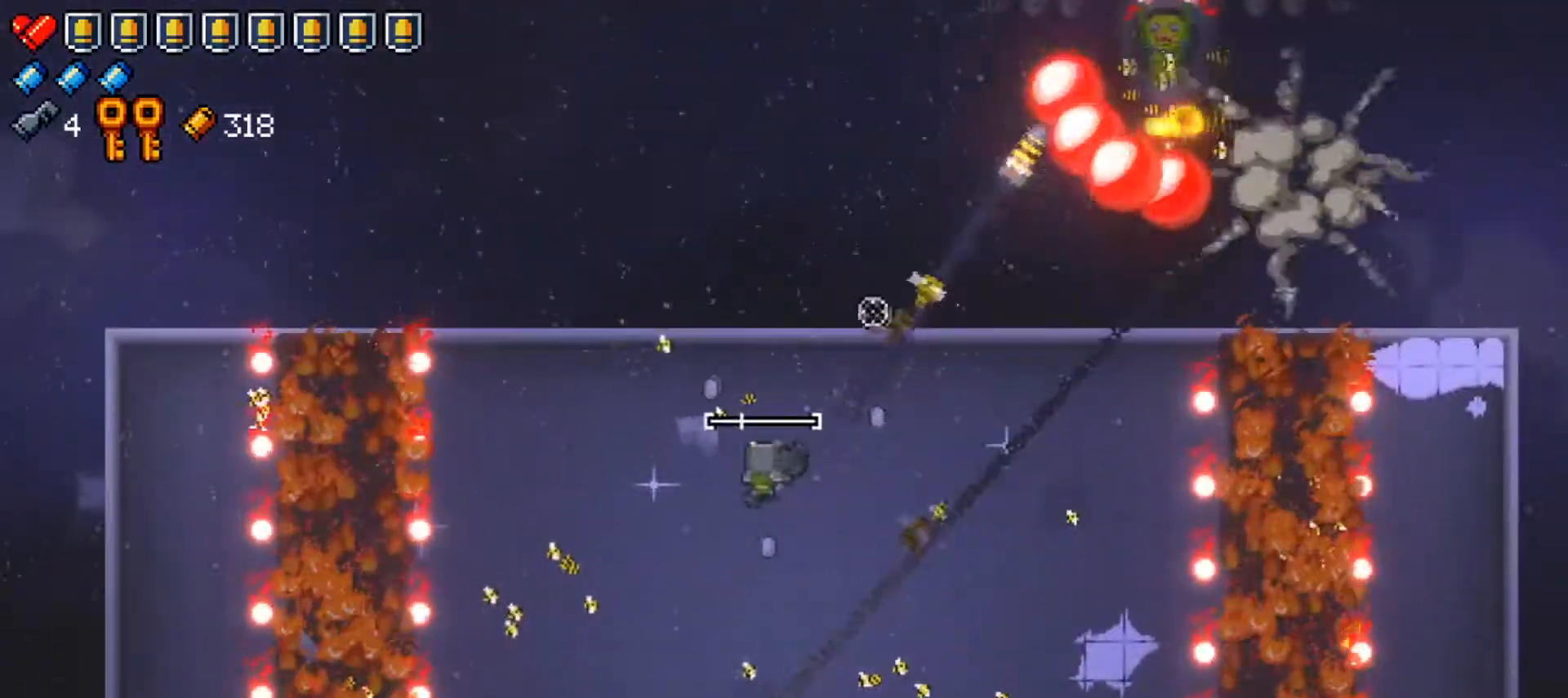
{"buttons": ["R1"], "left_stick": "left", "right_stick": "up-right", "events": [[34, "left_stick", "down"], [150, "R1", "up"], [150, "left_stick", "center"], [217, "R1", "down"], [334, "left_stick", "left"], [367, "R1", "up"], [434, "R1", "down"]]}
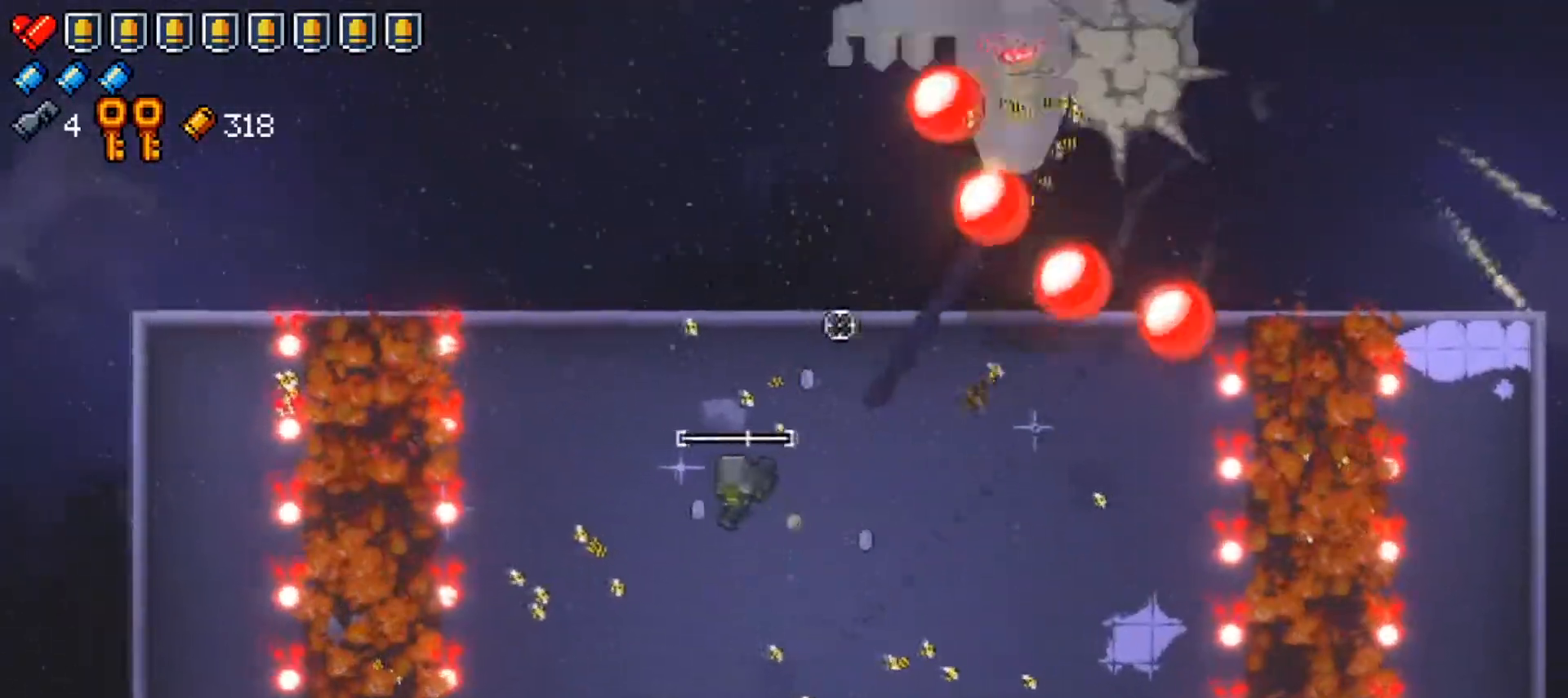
{"buttons": [], "left_stick": "down-right", "right_stick": "up", "events": [[100, "R1", "up"], [100, "left_stick", "down-right"], [133, "R1", "down"], [250, "left_stick", "center"], [317, "R1", "up"], [317, "left_stick", "down-left"], [333, "right_stick", "up"], [350, "R1", "down"], [467, "left_stick", "down-right"], [500, "R1", "up"]]}
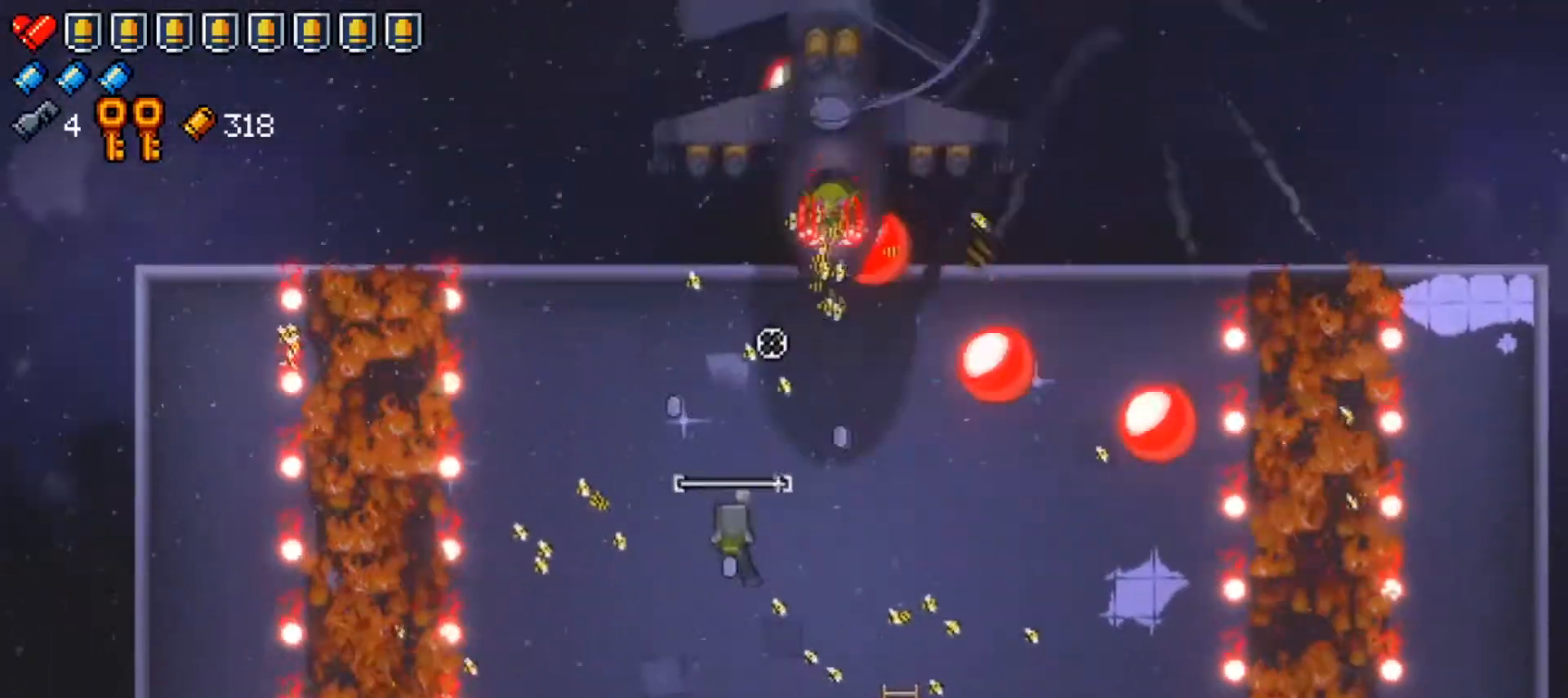
{"buttons": ["R1"], "left_stick": "down-right", "right_stick": "up", "events": [[50, "R1", "down"], [384, "R1", "up"], [434, "R1", "down"]]}
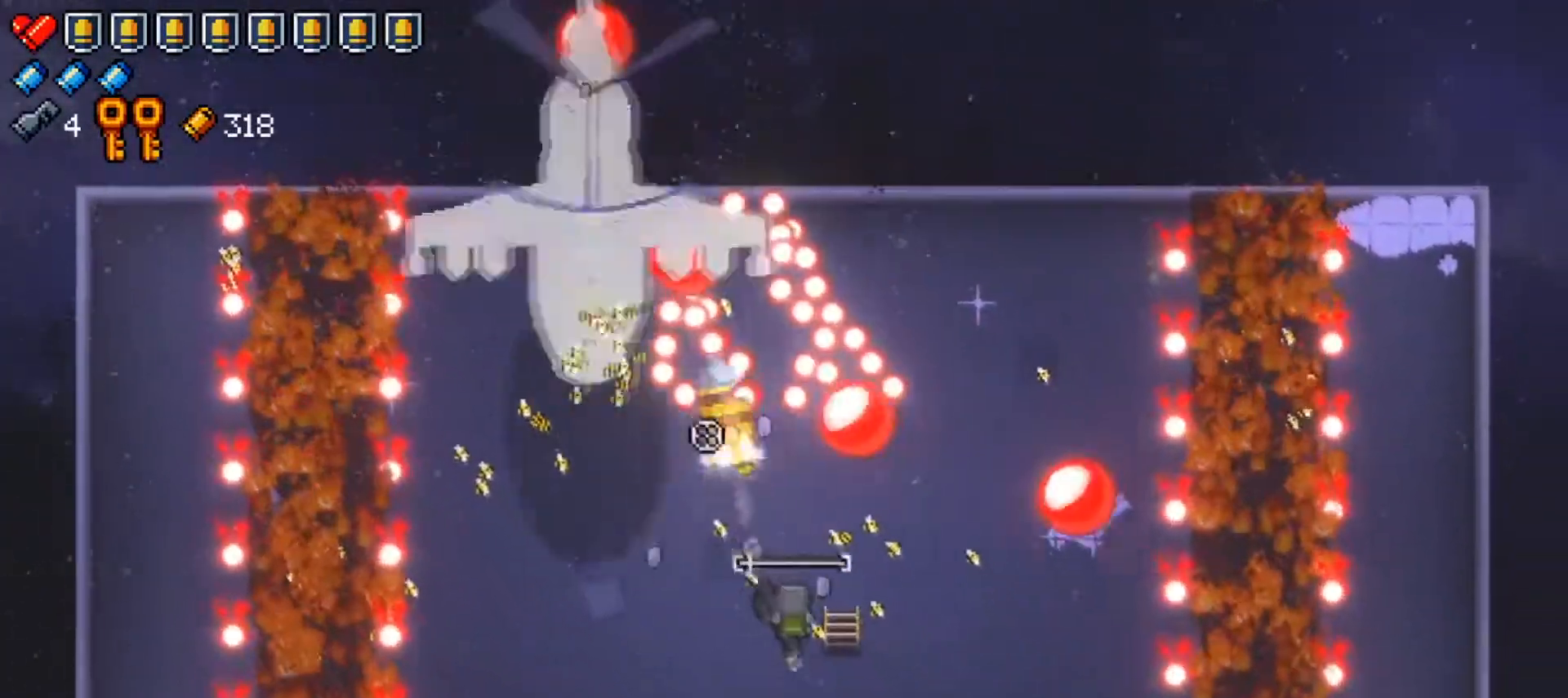
{"buttons": ["L1", "R1", "R3"], "left_stick": "up-right", "right_stick": "up-left", "events": [[66, "R1", "up"], [100, "R1", "down"], [183, "right_stick", "up-left"], [217, "R1", "up"], [350, "L1", "down"], [367, "R1", "down"], [383, "L3", "down"], [383, "R3", "down"], [383, "left_stick", "up-right"], [484, "L3", "up"]]}
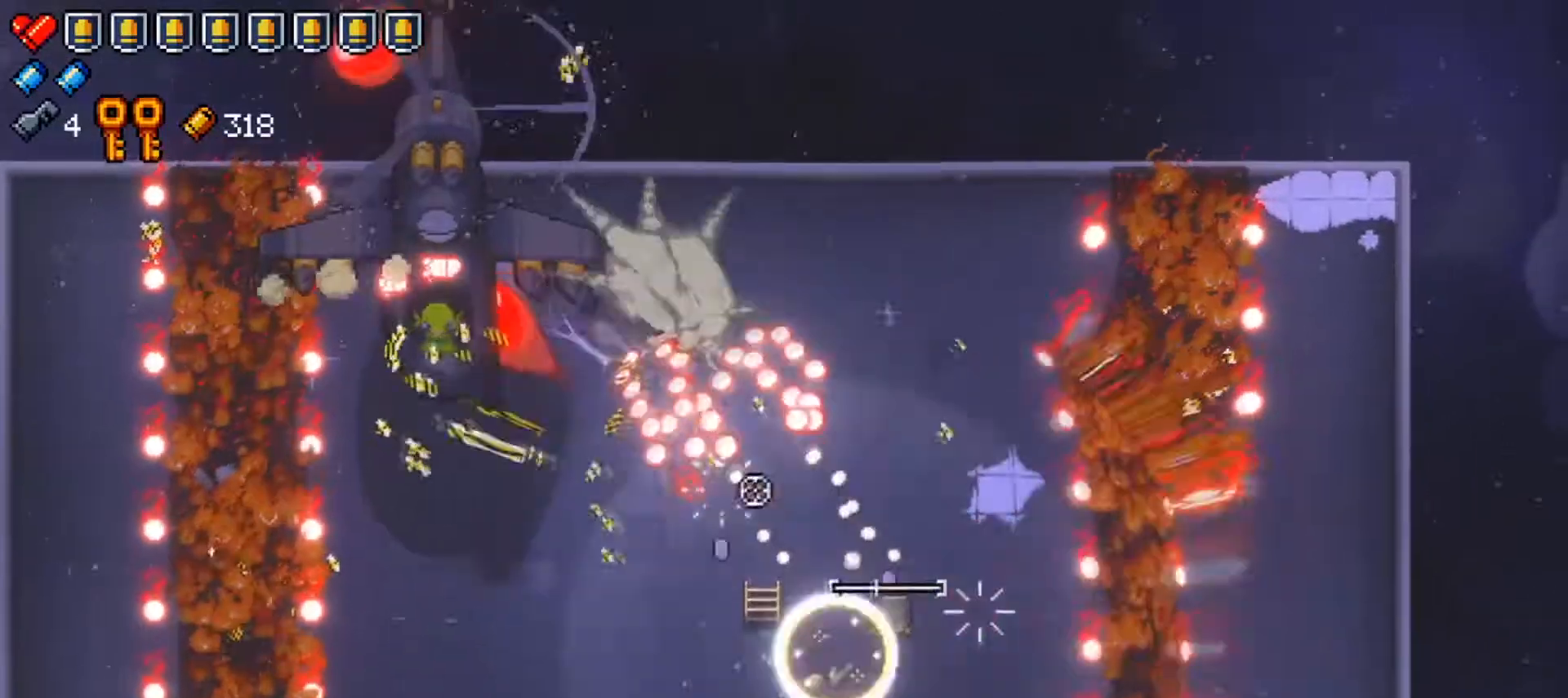
{"buttons": ["R1"], "left_stick": "up", "right_stick": "up-left", "events": [[17, "R1", "up"], [17, "R3", "up"], [34, "L1", "up"], [67, "left_stick", "up"], [150, "R1", "down"], [301, "R1", "up"], [384, "R1", "down"]]}
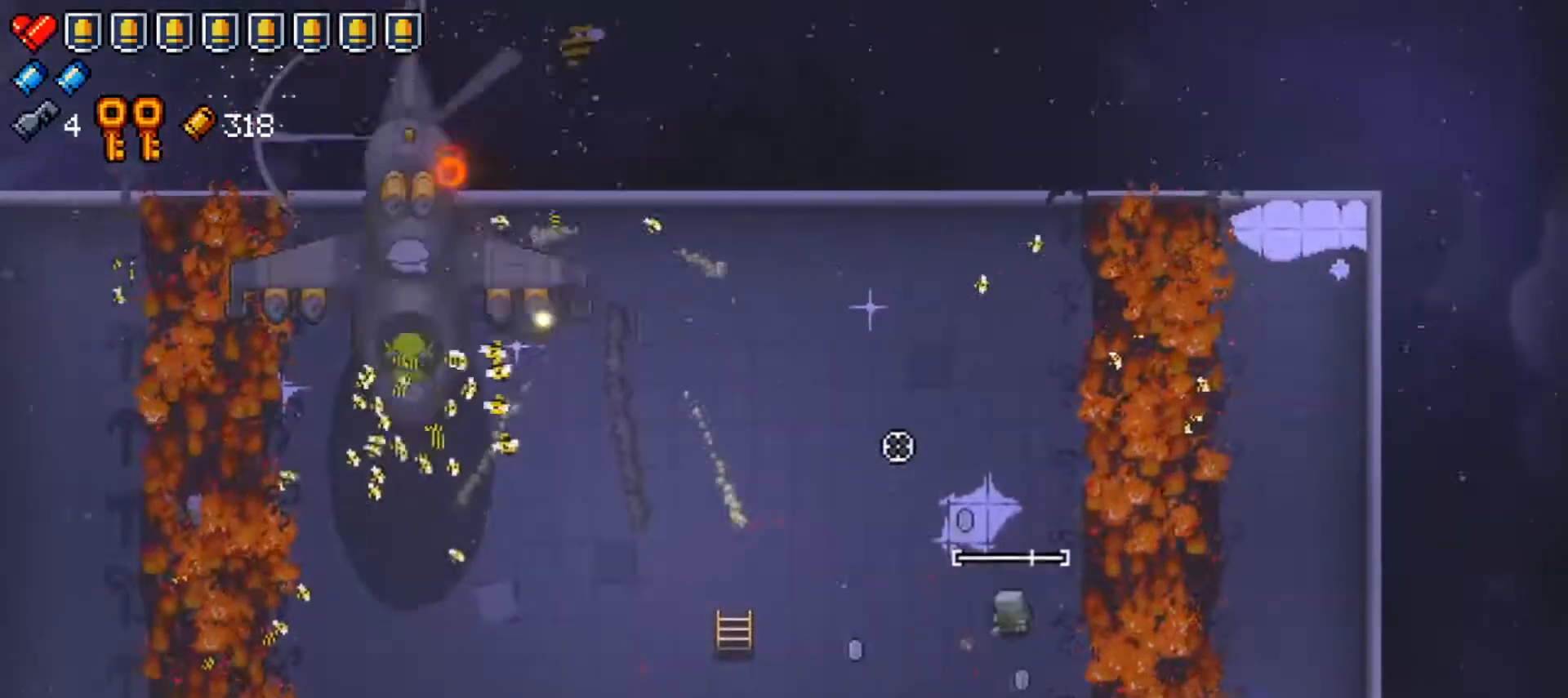
{"buttons": [], "left_stick": "up-left", "right_stick": "up-left", "events": [[16, "R1", "up"], [100, "R1", "down"], [233, "R1", "up"], [317, "R1", "down"], [367, "left_stick", "up-left"], [450, "R1", "up"]]}
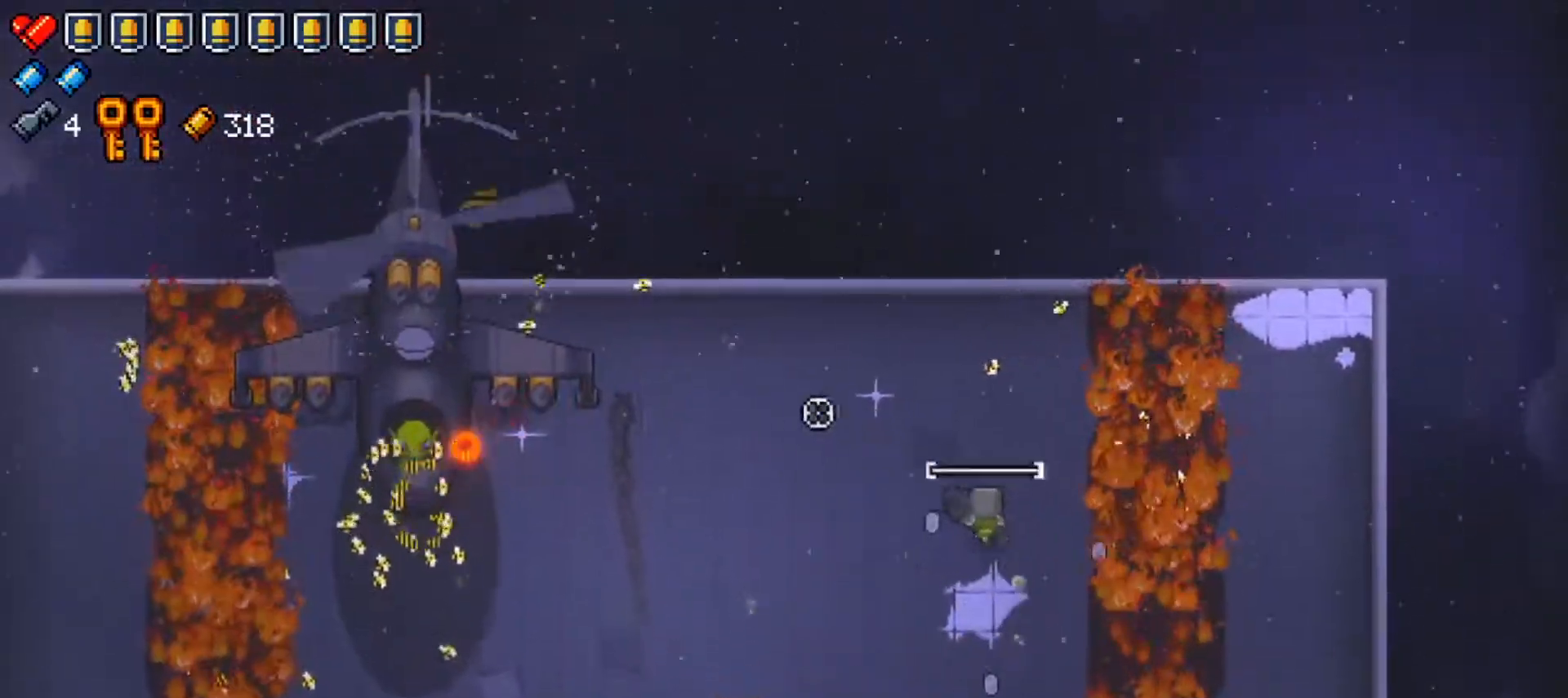
{"buttons": ["R1"], "left_stick": "up-right", "right_stick": "left", "events": [[34, "R1", "down"], [117, "right_stick", "left"], [167, "R1", "up"], [234, "R1", "down"], [384, "R1", "up"], [434, "R1", "down"], [434, "left_stick", "up-right"]]}
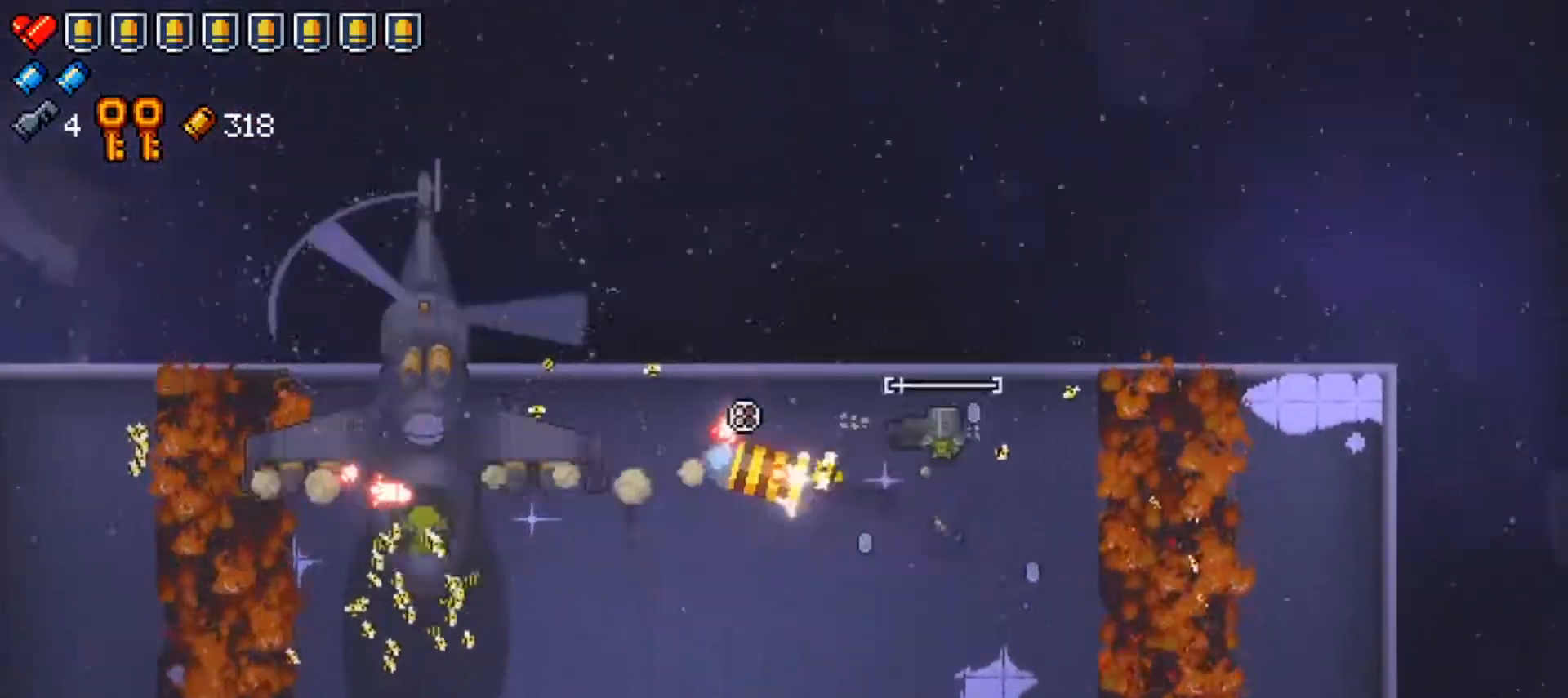
{"buttons": [], "left_stick": "down-left", "right_stick": "left", "events": [[33, "R1", "up"], [50, "left_stick", "down-right"], [133, "R1", "down"], [267, "R1", "up"], [350, "R1", "down"], [383, "left_stick", "down-left"], [484, "R1", "up"]]}
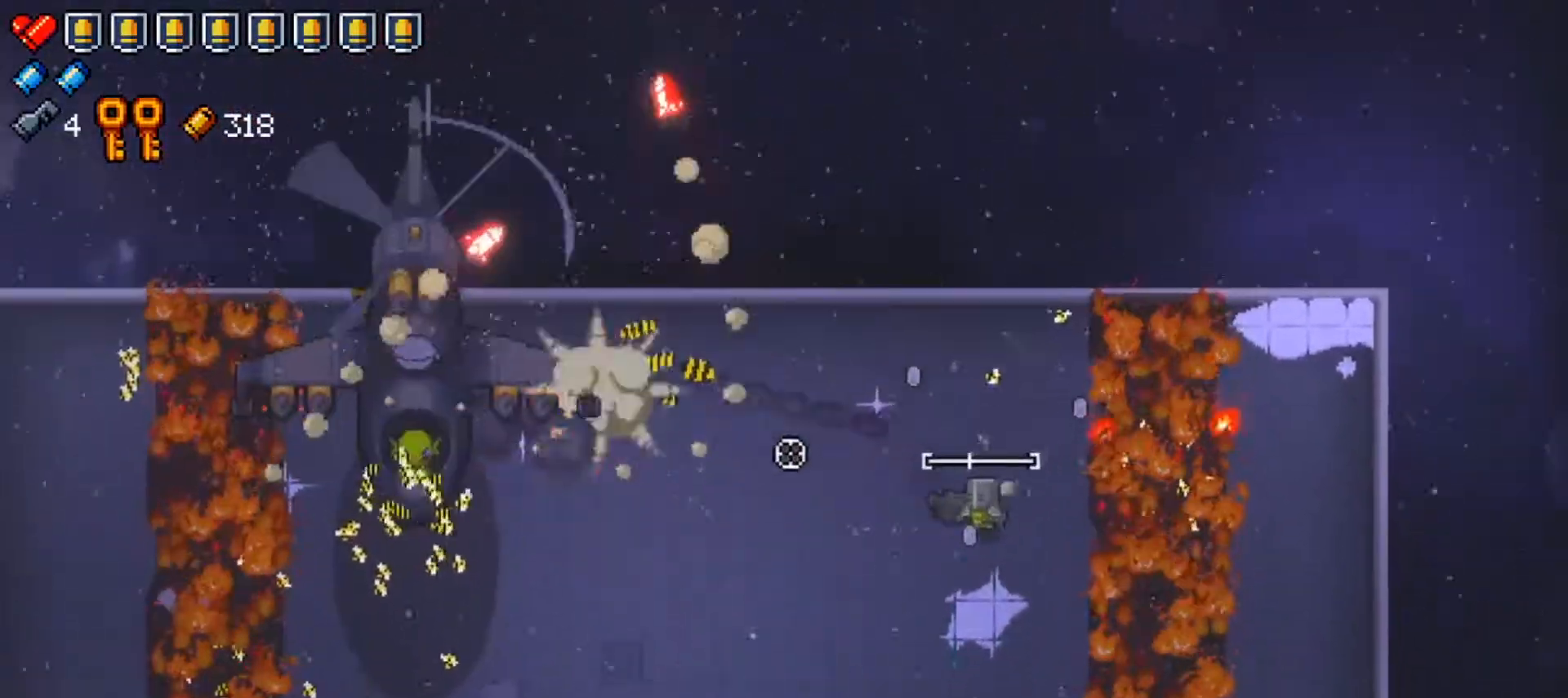
{"buttons": [], "left_stick": "up-left", "right_stick": "left", "events": [[17, "left_stick", "center"], [84, "R1", "down"], [100, "left_stick", "down"], [217, "R1", "up"], [234, "left_stick", "center"], [301, "R1", "down"], [434, "R1", "up"], [434, "left_stick", "up-left"]]}
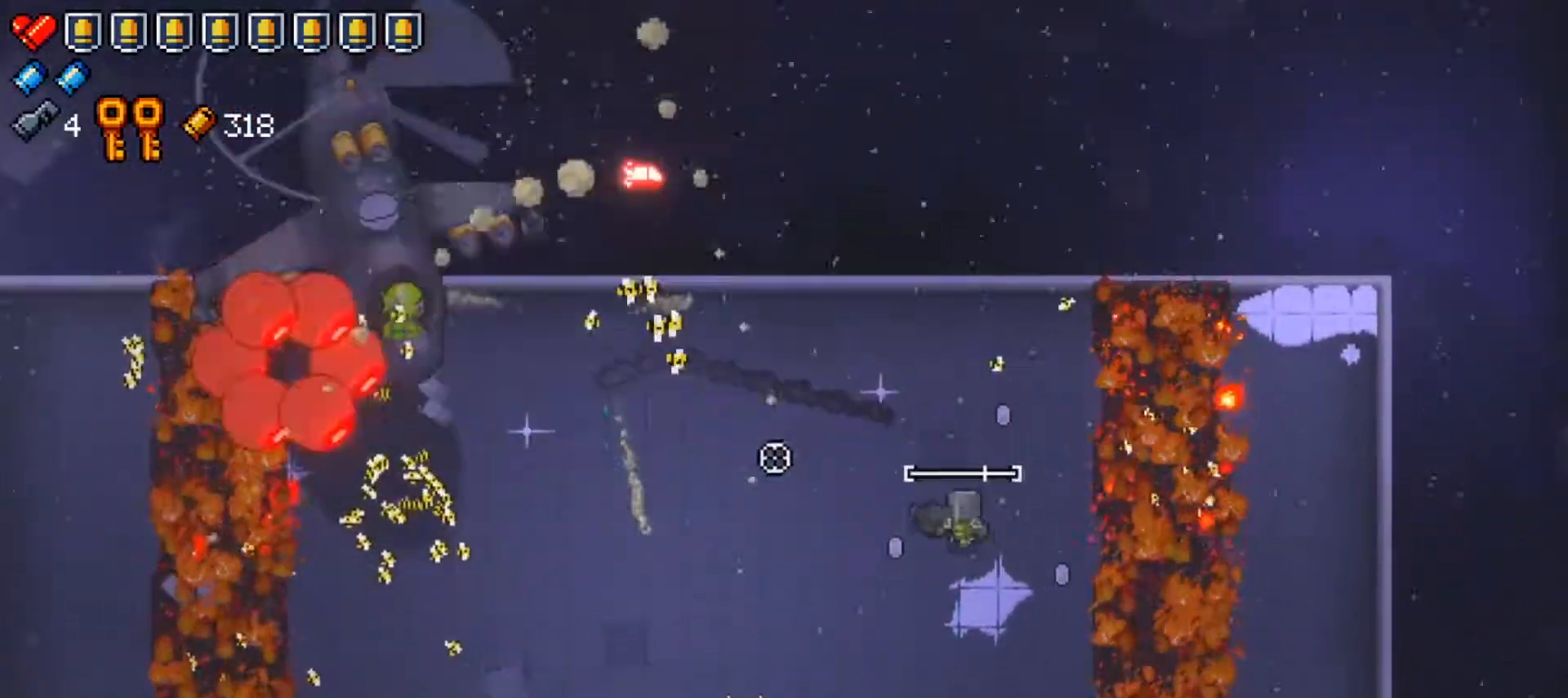
{"buttons": ["R1"], "left_stick": "down", "right_stick": "left", "events": [[33, "R1", "down"], [33, "left_stick", "up"], [167, "R1", "up"], [250, "R1", "down"], [267, "left_stick", "down"], [383, "R1", "up"], [450, "R1", "down"]]}
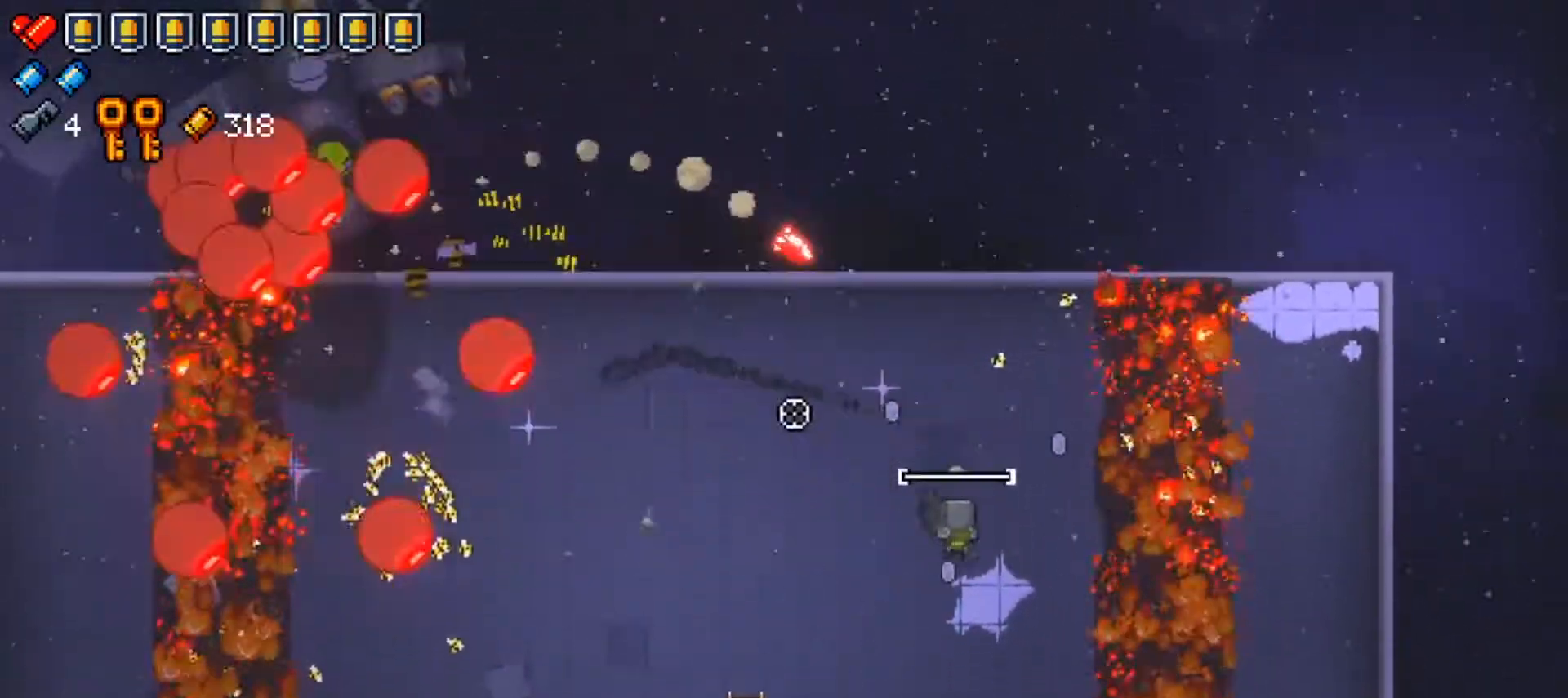
{"buttons": ["R1"], "left_stick": "left", "right_stick": "up-left", "events": [[17, "right_stick", "up-left"], [100, "R1", "up"], [167, "R1", "down"], [301, "left_stick", "left"], [317, "R1", "up"], [384, "R1", "down"]]}
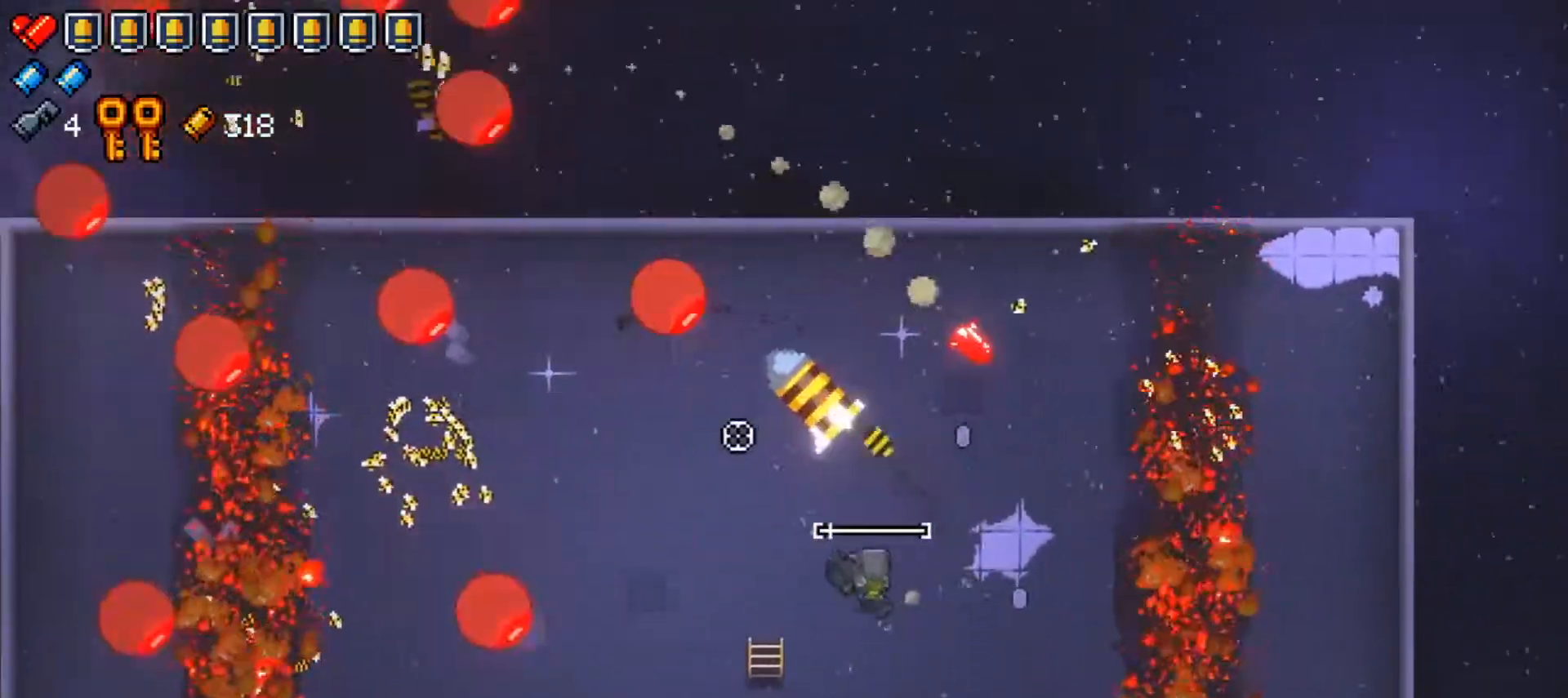
{"buttons": ["R1"], "left_stick": "up-left", "right_stick": "up-left", "events": [[33, "R1", "up"], [117, "R1", "down"], [283, "R1", "up"], [367, "R1", "down"], [383, "left_stick", "up-left"]]}
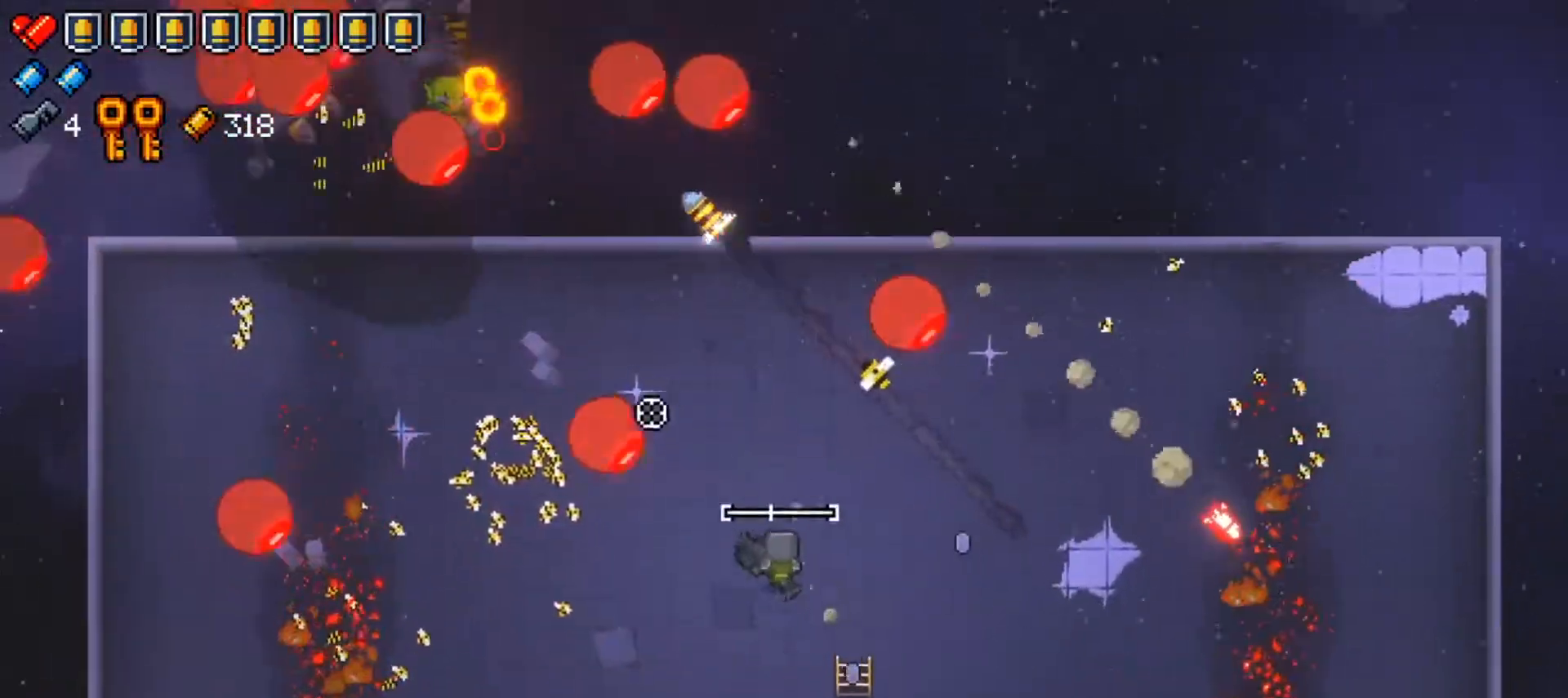
{"buttons": [], "left_stick": "up-right", "right_stick": "up-left", "events": [[34, "R1", "up"], [67, "left_stick", "right"], [84, "R1", "down"], [250, "R1", "up"], [317, "left_stick", "up"], [334, "R1", "down"], [484, "R1", "up"], [484, "left_stick", "up-right"]]}
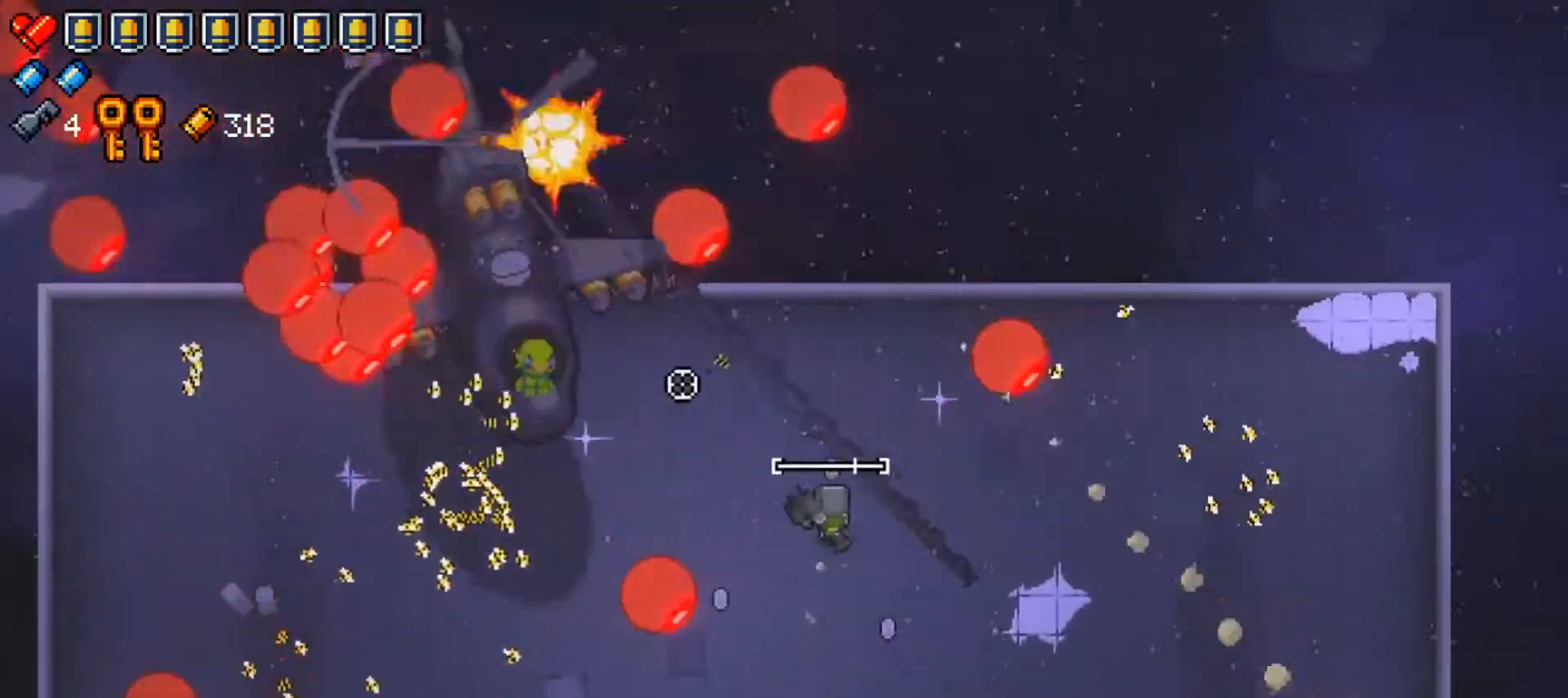
{"buttons": ["R1"], "left_stick": "down-right", "right_stick": "up-left", "events": [[16, "left_stick", "up"], [50, "R1", "down"], [50, "left_stick", "down-right"], [200, "R1", "up"], [283, "R1", "down"], [417, "R1", "up"], [484, "R1", "down"]]}
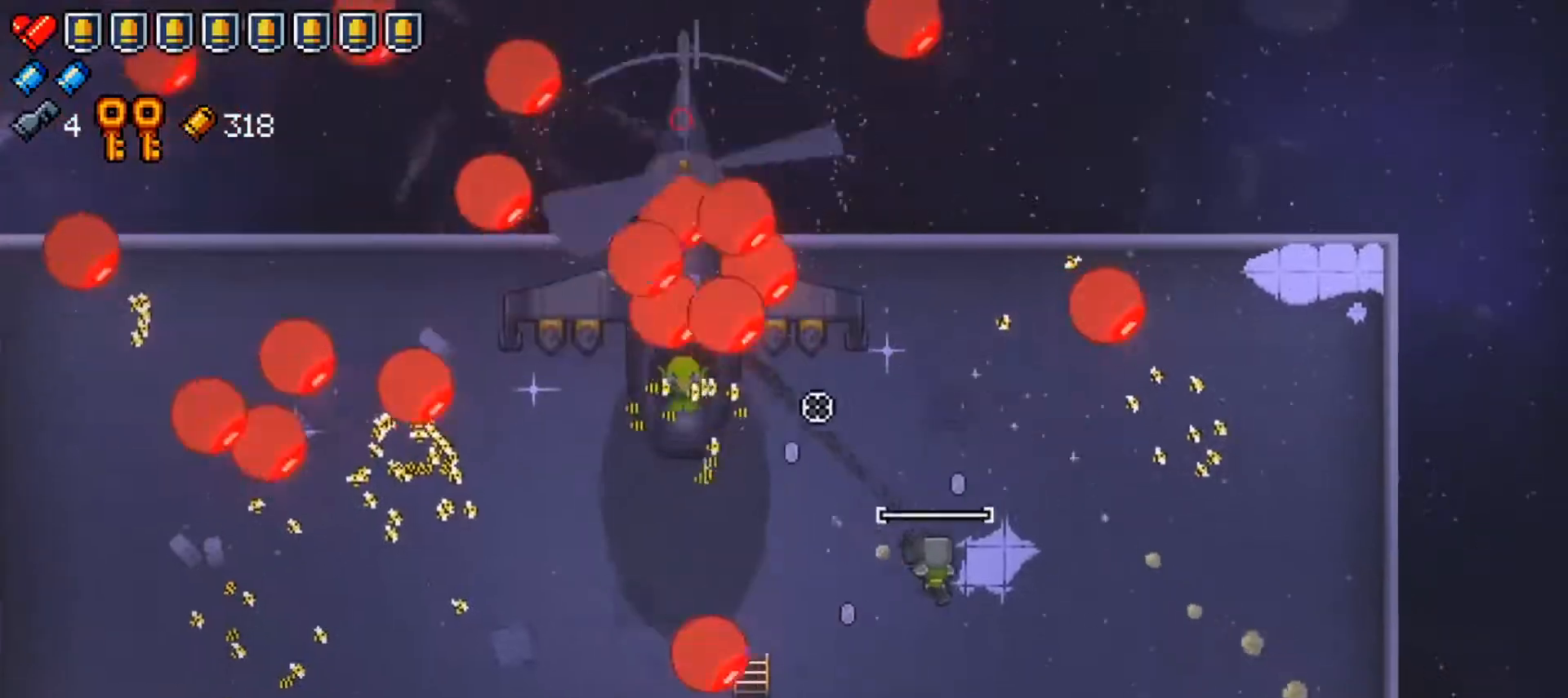
{"buttons": [], "left_stick": "down-right", "right_stick": "up-left", "events": [[134, "R1", "up"], [184, "R1", "down"], [334, "R1", "up"], [384, "R1", "down"], [501, "R1", "up"]]}
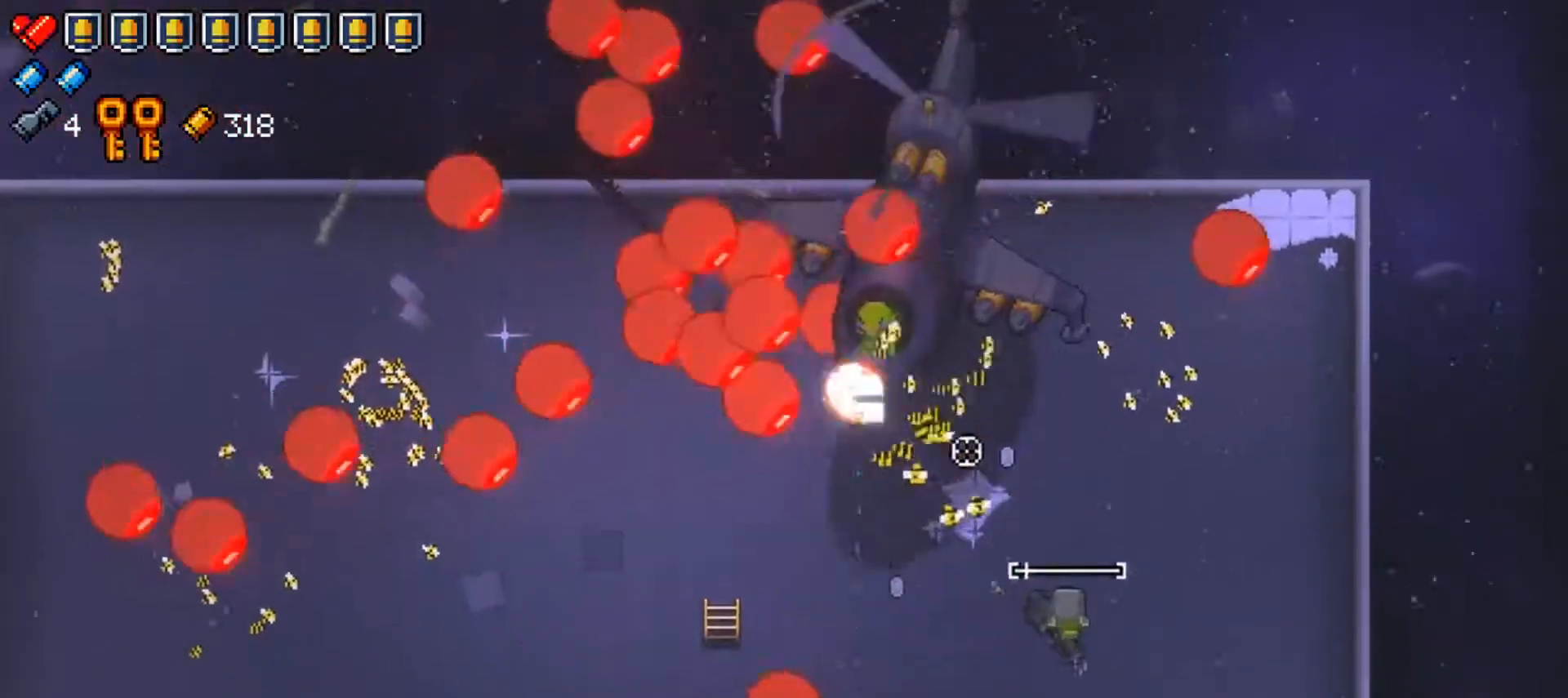
{"buttons": ["R1"], "left_stick": "up-left", "right_stick": "up", "events": [[66, "R1", "down"], [83, "left_stick", "down-left"], [133, "right_stick", "up"], [217, "R1", "up"], [267, "R1", "down"], [333, "left_stick", "center"], [383, "left_stick", "up-left"], [434, "R1", "up"], [484, "R1", "down"]]}
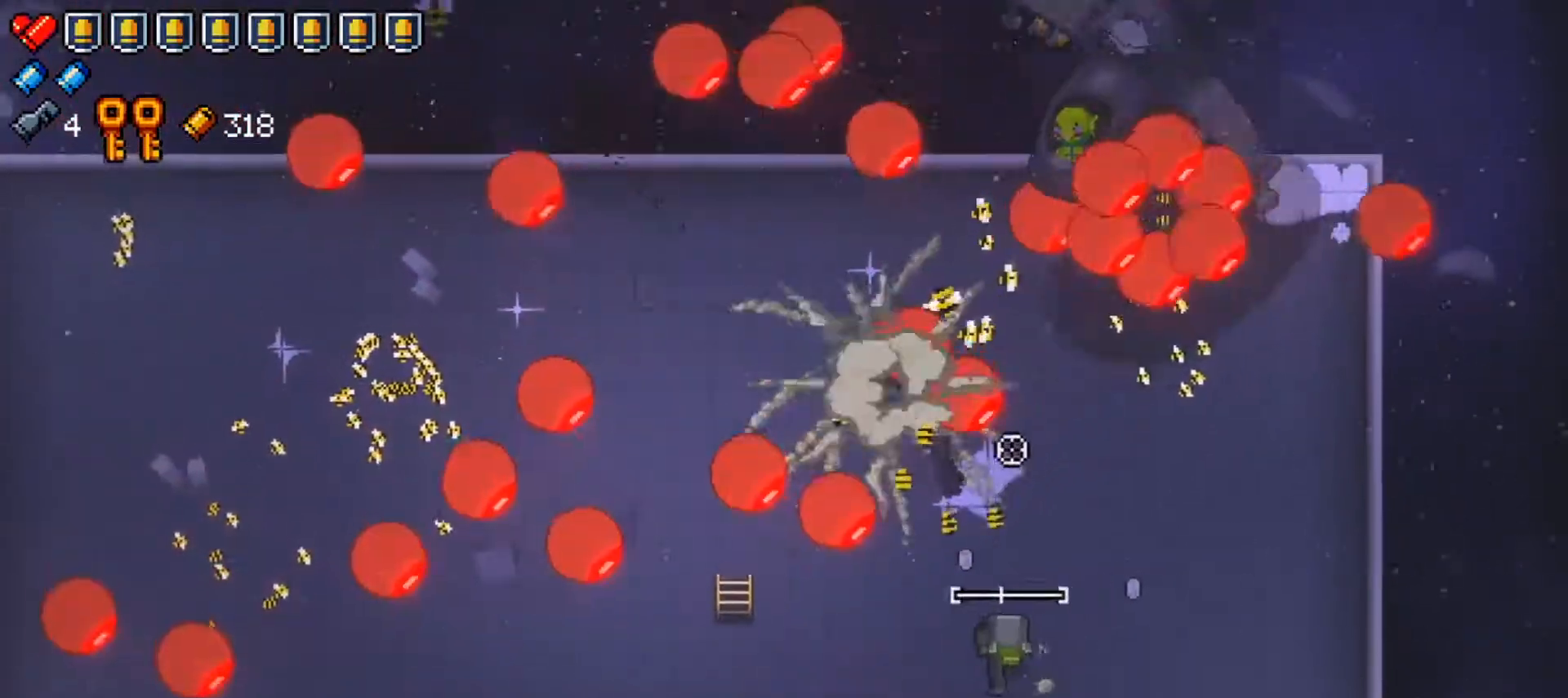
{"buttons": ["R1"], "left_stick": "down", "right_stick": "up", "events": [[17, "left_stick", "down-left"], [100, "left_stick", "down-right"], [134, "R1", "up"], [150, "left_stick", "right"], [200, "R1", "down"], [367, "R1", "up"], [417, "R1", "down"], [484, "left_stick", "down"]]}
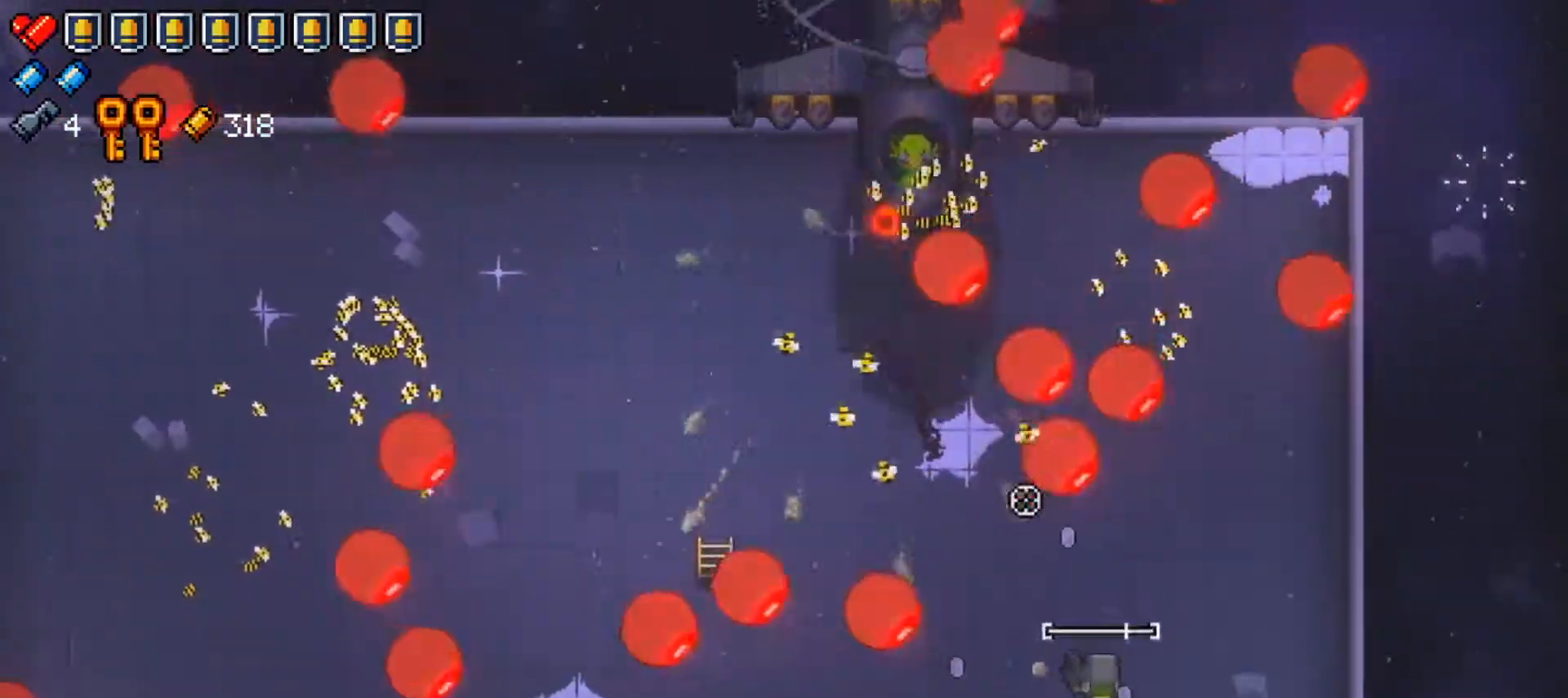
{"buttons": [], "left_stick": "up-left", "right_stick": "up-left", "events": [[50, "right_stick", "up-left"], [83, "R1", "up"], [133, "R1", "down"], [150, "left_stick", "right"], [233, "left_stick", "up-left"], [283, "R1", "up"], [333, "R1", "down"], [484, "R1", "up"]]}
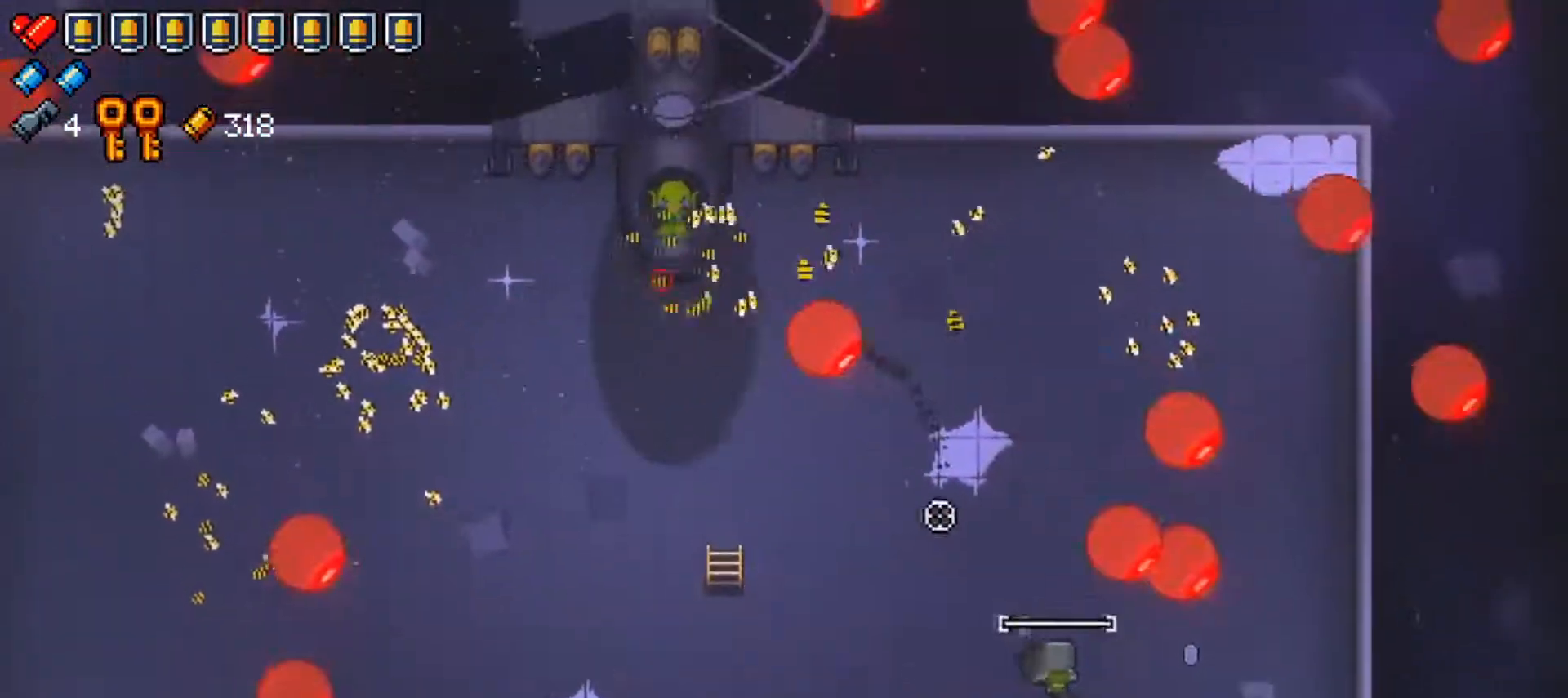
{"buttons": ["R1"], "left_stick": "up-right", "right_stick": "up-left", "events": [[34, "R1", "down"], [117, "left_stick", "left"], [184, "R1", "up"], [234, "left_stick", "up-left"], [267, "R1", "down"], [334, "left_stick", "up"], [434, "left_stick", "up-right"]]}
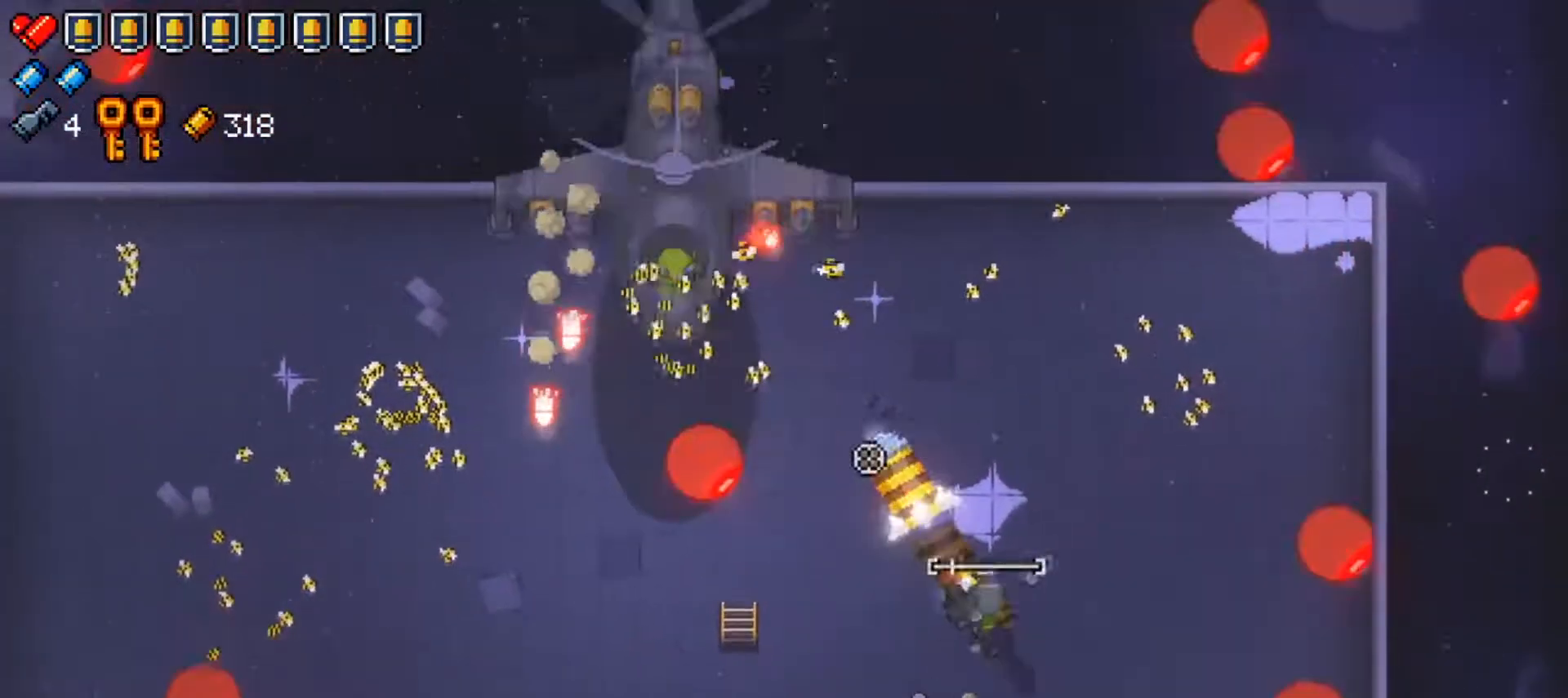
{"buttons": ["R1"], "left_stick": "down-right", "right_stick": "up-left", "events": [[117, "R1", "up"], [200, "R1", "down"], [350, "R1", "up"], [400, "R1", "down"], [450, "left_stick", "down-right"]]}
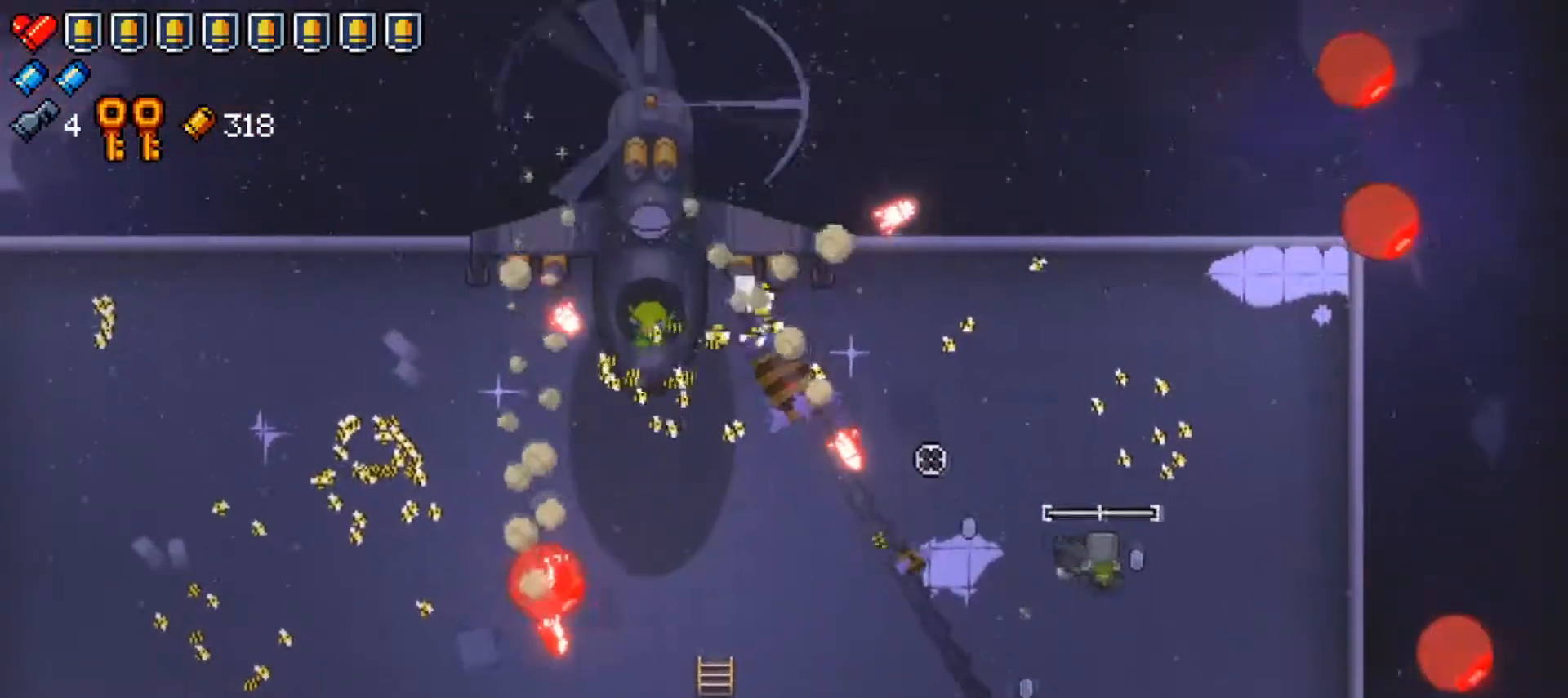
{"buttons": [], "left_stick": "up", "right_stick": "up-left", "events": [[67, "R1", "up"], [150, "R1", "down"], [217, "left_stick", "down"], [284, "R1", "up"], [334, "R1", "down"], [401, "left_stick", "up"], [501, "R1", "up"]]}
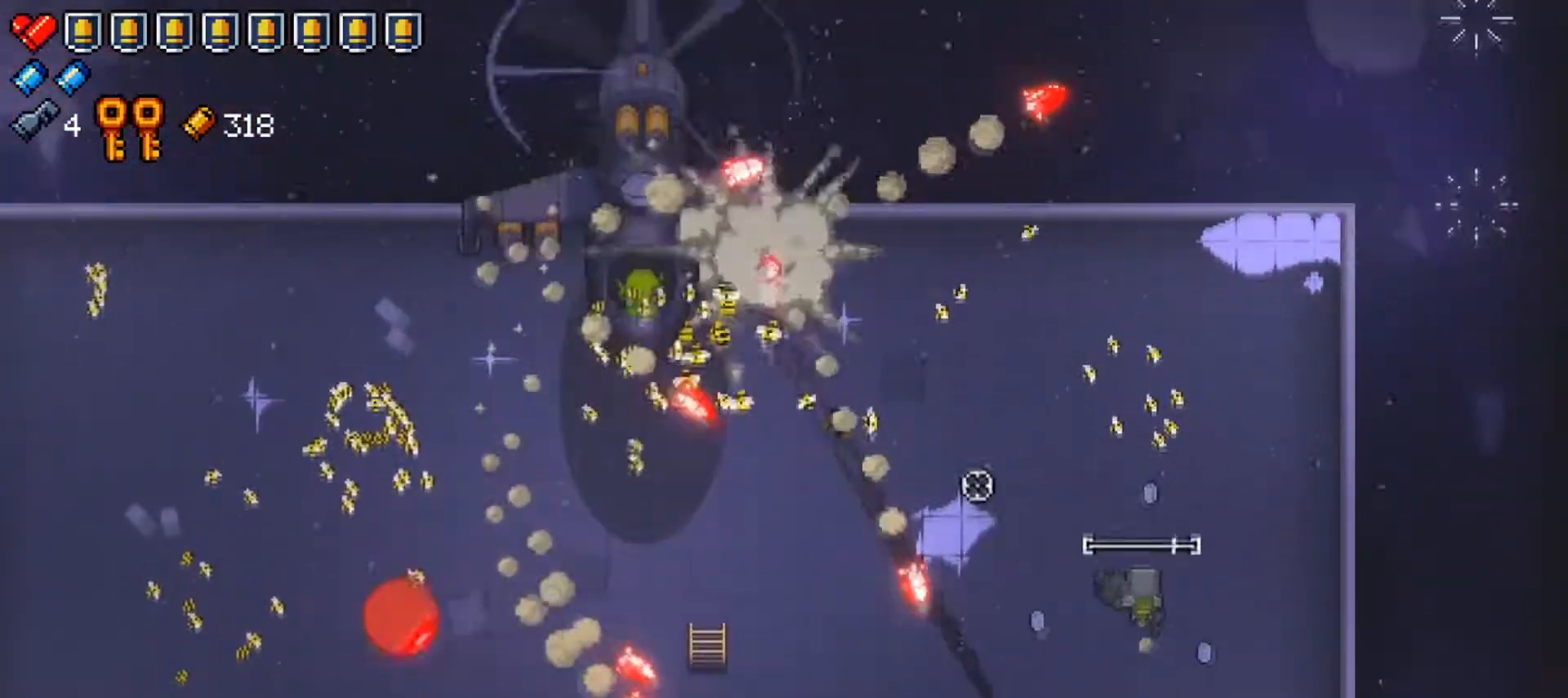
{"buttons": ["R1"], "left_stick": "down-left", "right_stick": "up-left", "events": [[50, "R1", "down"], [217, "R1", "up"], [267, "R1", "down"], [367, "left_stick", "down-right"], [450, "R1", "up"], [467, "R1", "down"], [500, "left_stick", "down-left"]]}
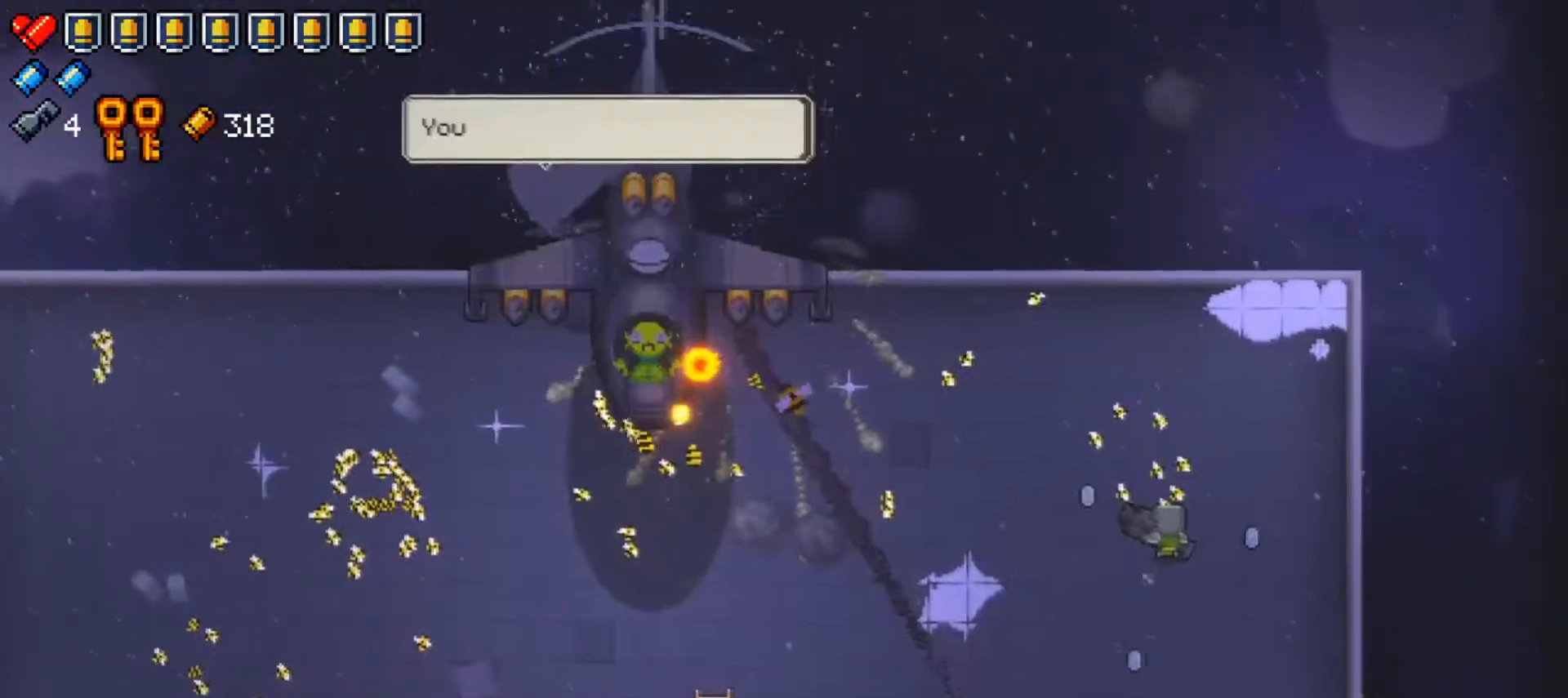
{"buttons": ["X"], "left_stick": "down-left", "right_stick": "center", "events": [[84, "left_stick", "up-left"], [134, "R1", "up"], [251, "left_stick", "center"], [334, "right_stick", "center"], [367, "left_stick", "down-left"], [434, "X", "down"]]}
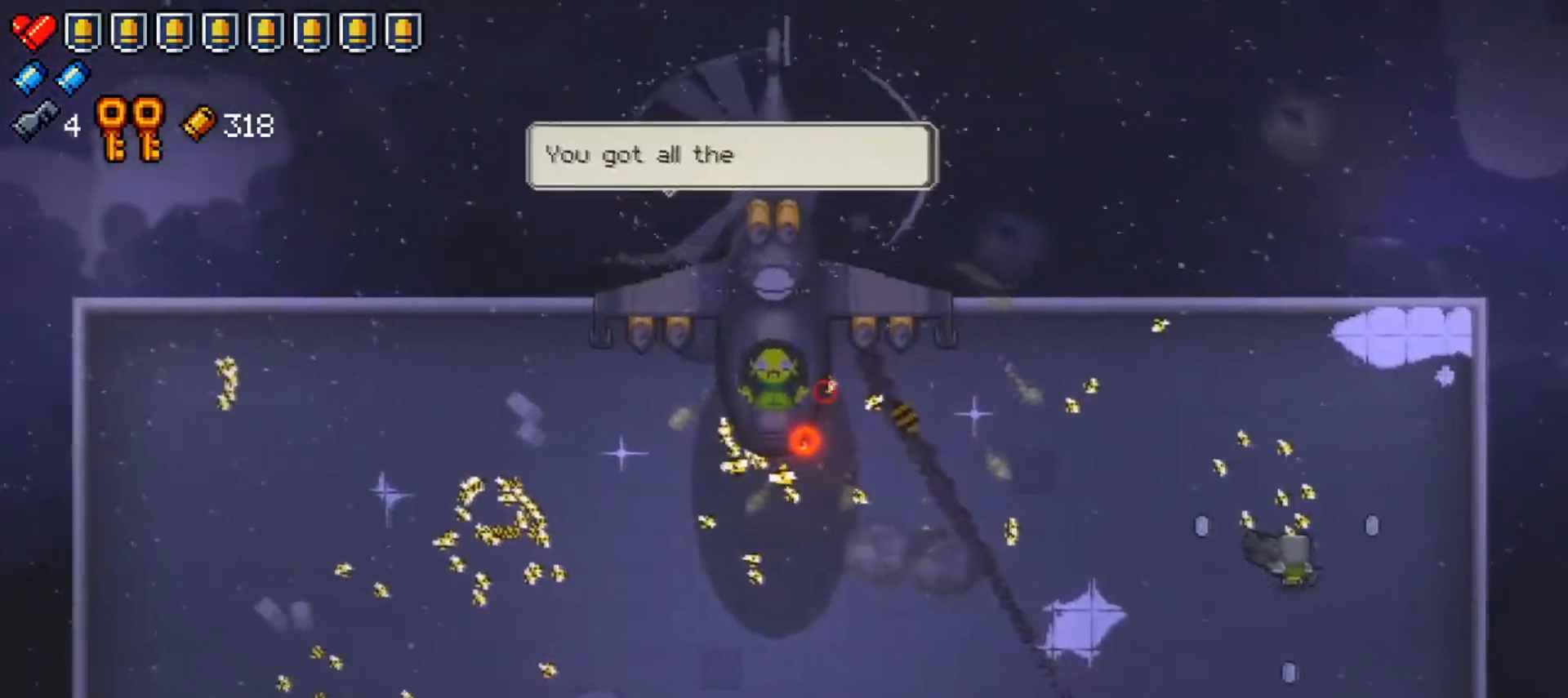
{"buttons": [], "left_stick": "center", "right_stick": "center", "events": [[50, "X", "up"], [66, "left_stick", "up-left"], [117, "X", "down"], [117, "left_stick", "center"], [233, "X", "up"], [267, "X", "down"], [383, "X", "up"]]}
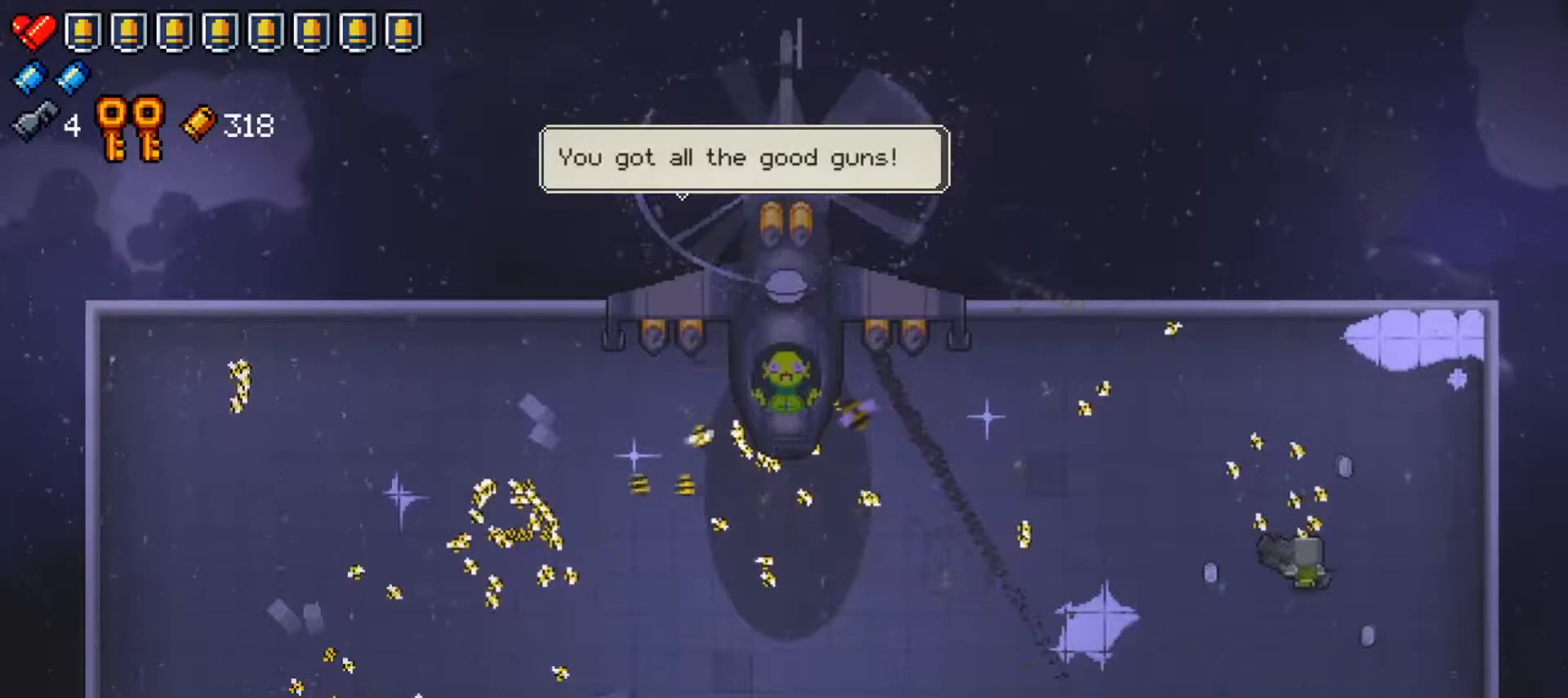
{"buttons": ["A"], "left_stick": "center", "right_stick": "center", "events": [[17, "A", "down"], [150, "A", "up"], [217, "A", "down"], [301, "A", "up"], [384, "A", "down"]]}
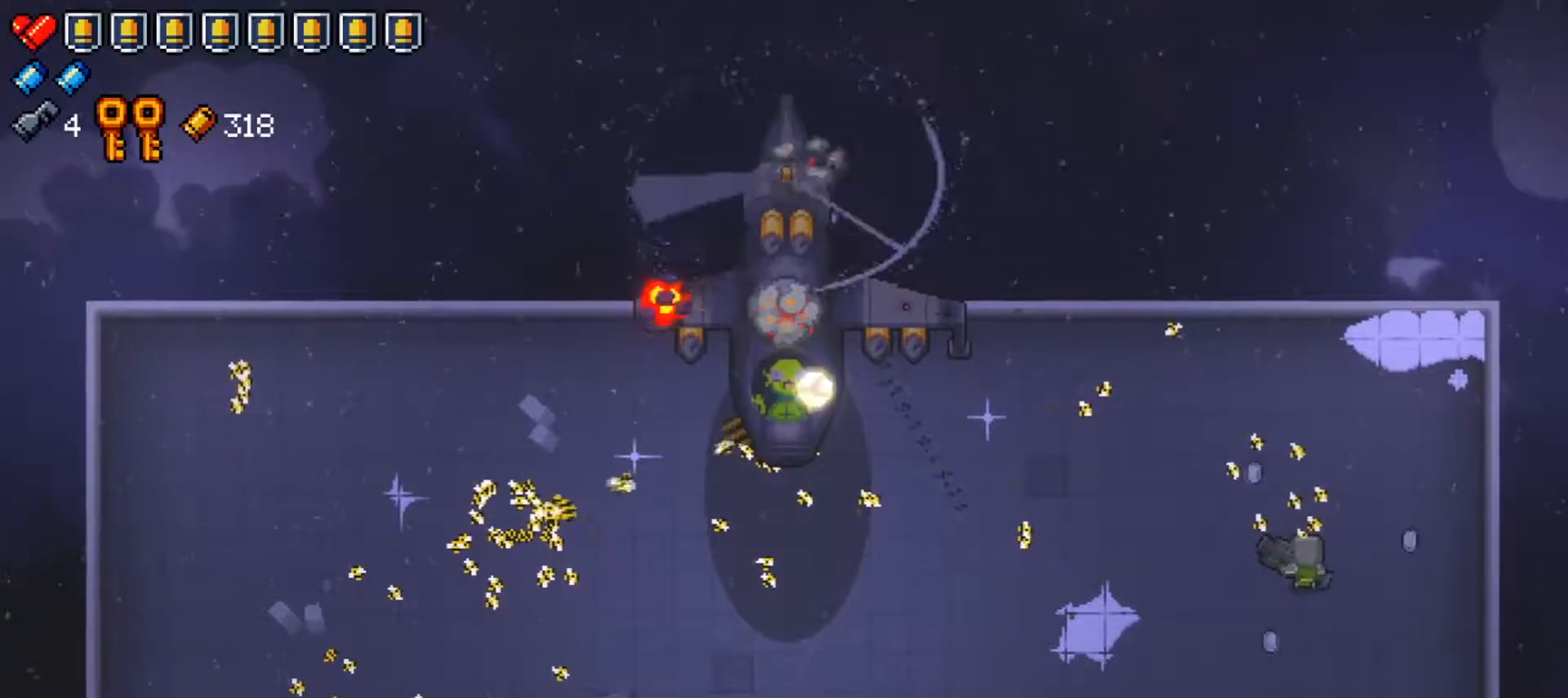
{"buttons": ["A"], "left_stick": "center", "right_stick": "center", "events": [[17, "A", "up"], [67, "A", "down"], [167, "A", "up"], [250, "A", "down"], [350, "A", "up"], [417, "A", "down"]]}
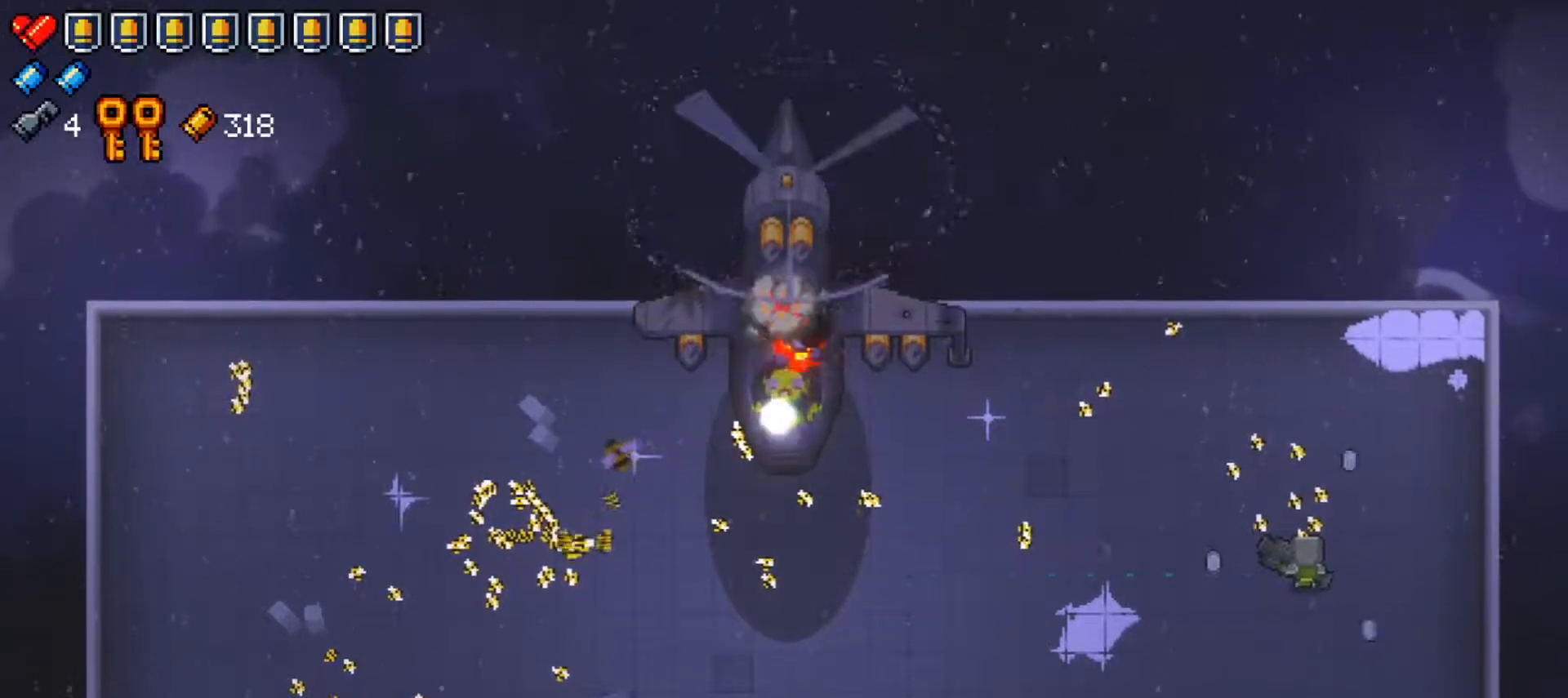
{"buttons": ["A"], "left_stick": "center", "right_stick": "center", "events": [[33, "A", "up"], [100, "A", "down"], [250, "A", "up"], [300, "A", "down"], [417, "A", "up"], [500, "A", "down"]]}
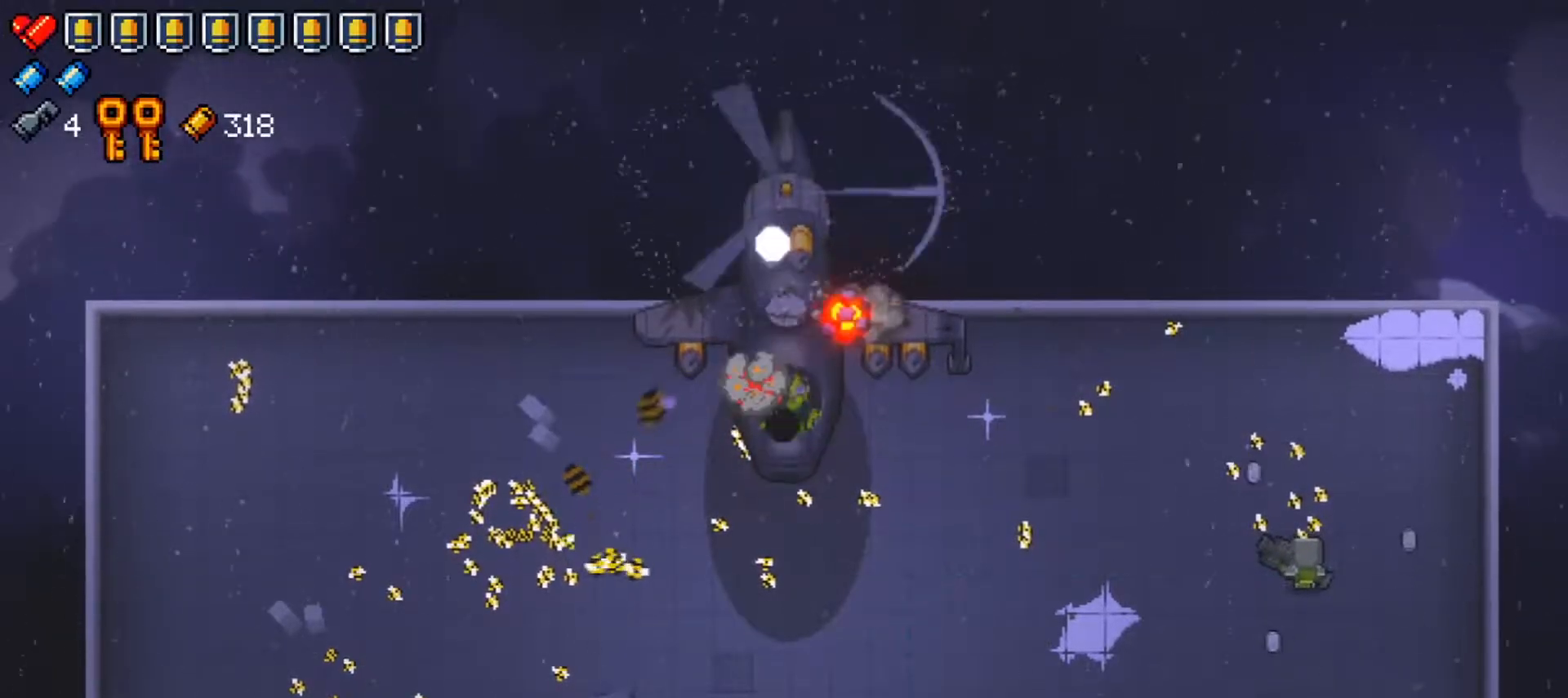
{"buttons": ["X"], "left_stick": "center", "right_stick": "center", "events": [[117, "A", "up"], [167, "A", "down"], [300, "A", "up"], [400, "A", "down"], [434, "X", "down"], [484, "A", "up"]]}